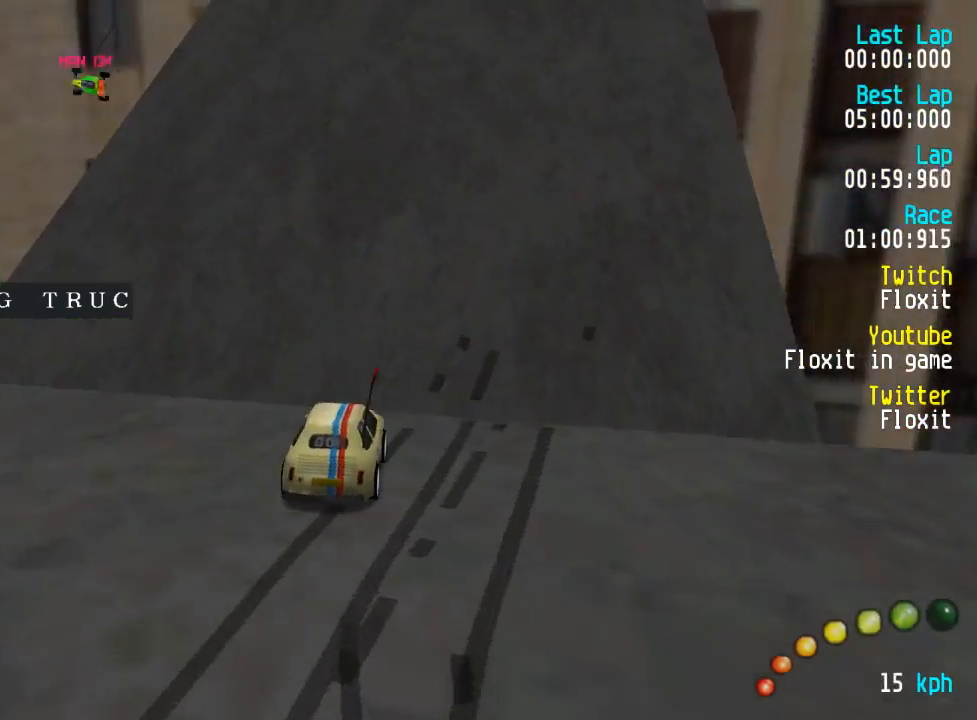
Gameplay with a controller (Xbox layout); each line is a JSON object with the inputs held at the frame after it. "events" lists button and stick changes between this image and that frame as [ms after this image, input, new state], when the widget could be followed in between.
{"buttons": ["A"], "left_stick": "center", "right_stick": "center"}
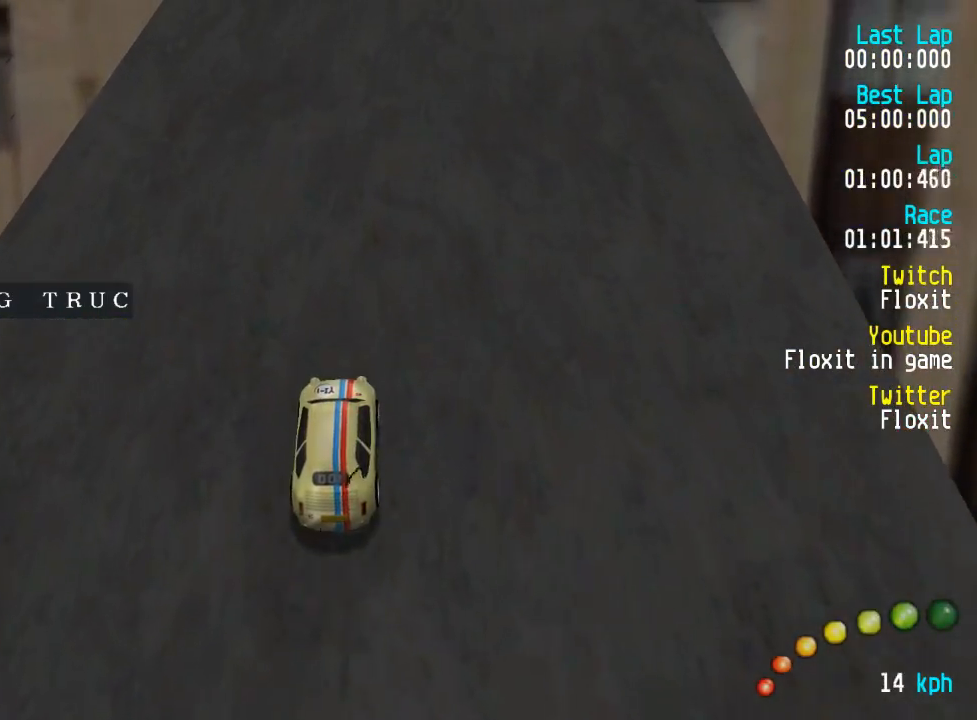
{"buttons": ["A", "DPAD_RIGHT"], "left_stick": "center", "right_stick": "center", "events": [[500, "DPAD_RIGHT", "down"]]}
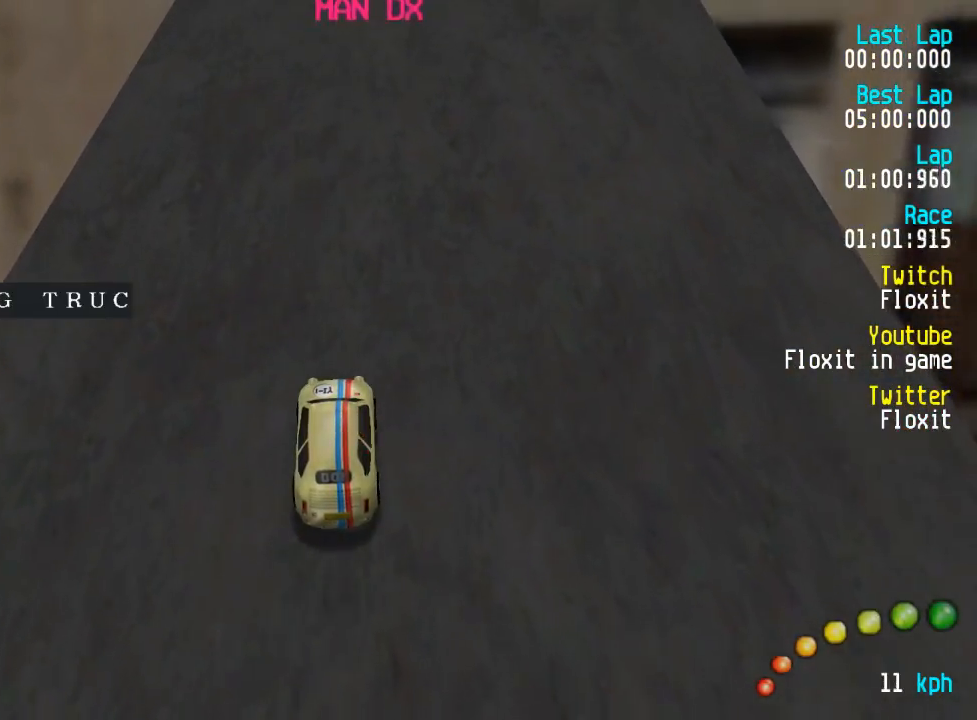
{"buttons": ["A"], "left_stick": "center", "right_stick": "center"}
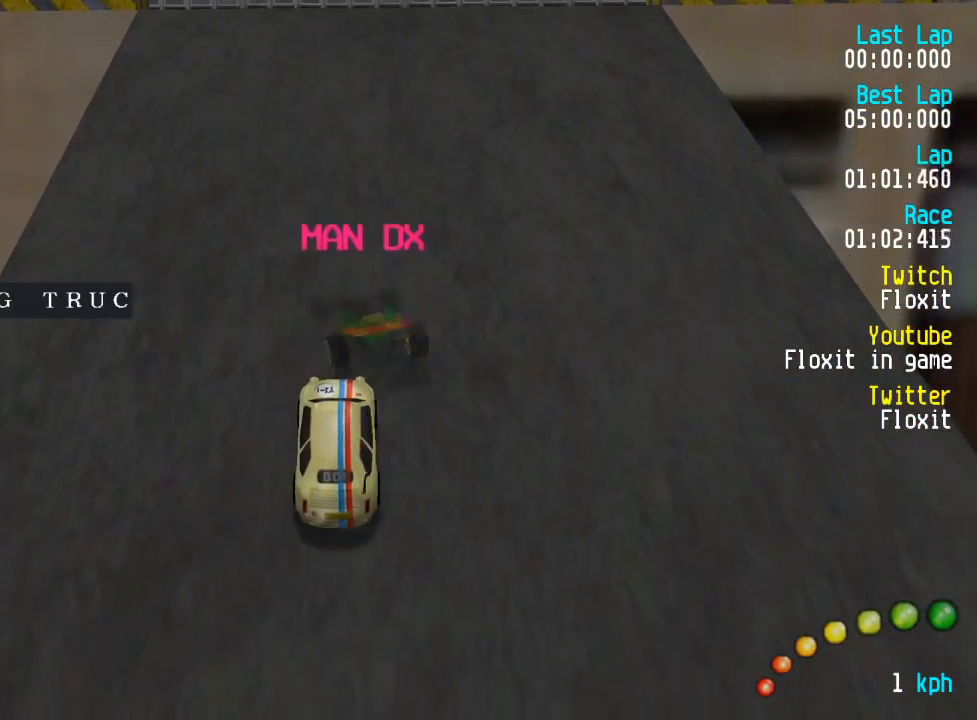
{"buttons": ["X"], "left_stick": "center", "right_stick": "center", "events": [[250, "A", "up"], [300, "X", "down"]]}
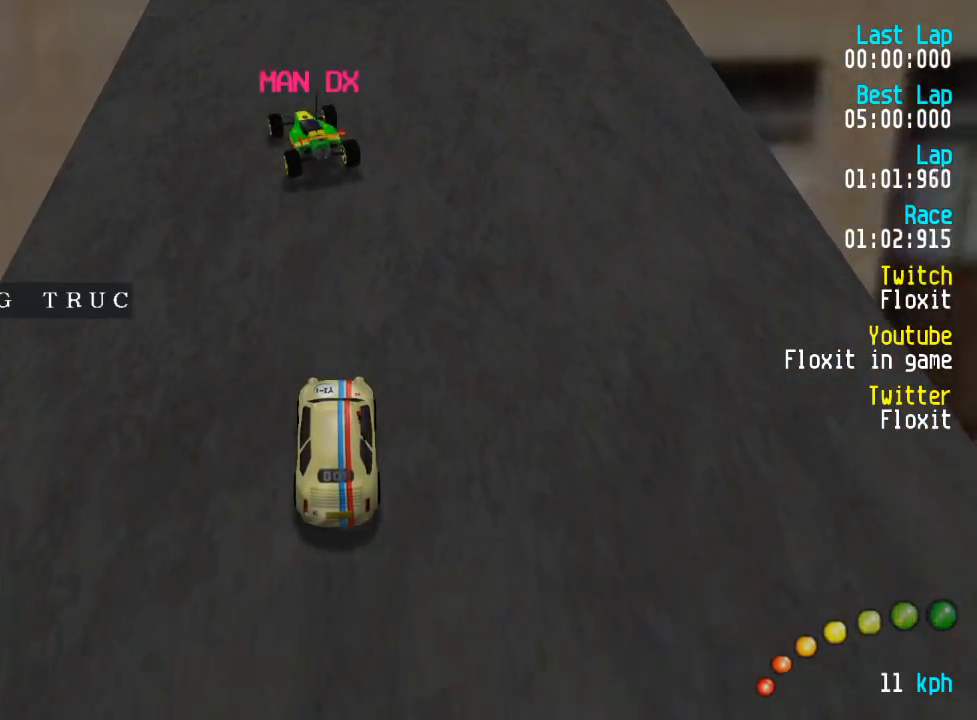
{"buttons": [], "left_stick": "center", "right_stick": "center", "events": [[500, "X", "up"]]}
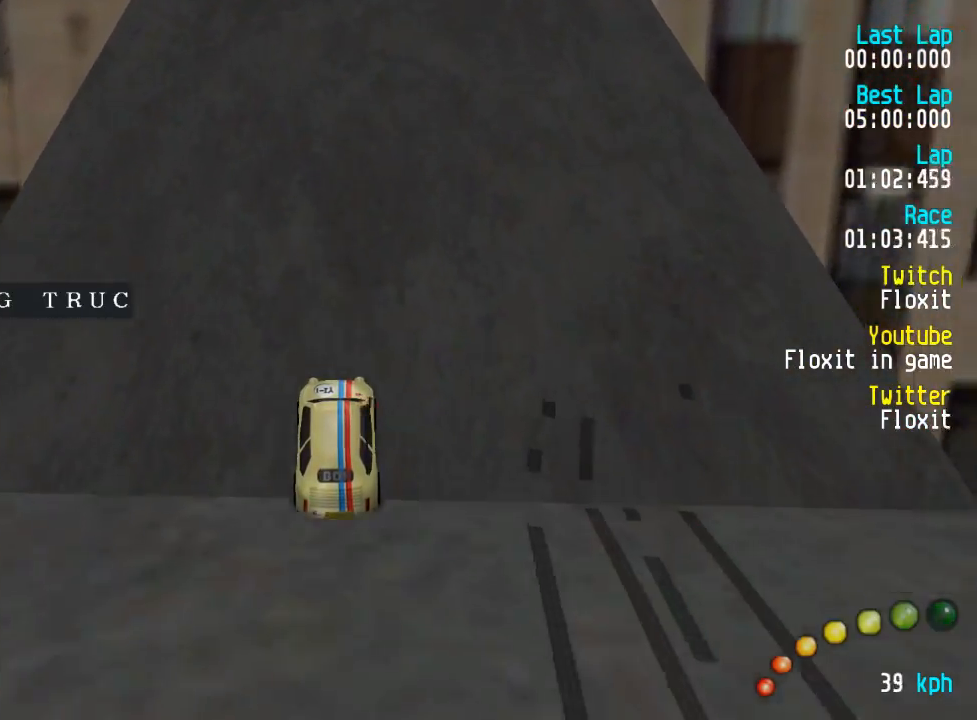
{"buttons": [], "left_stick": "center", "right_stick": "center", "events": []}
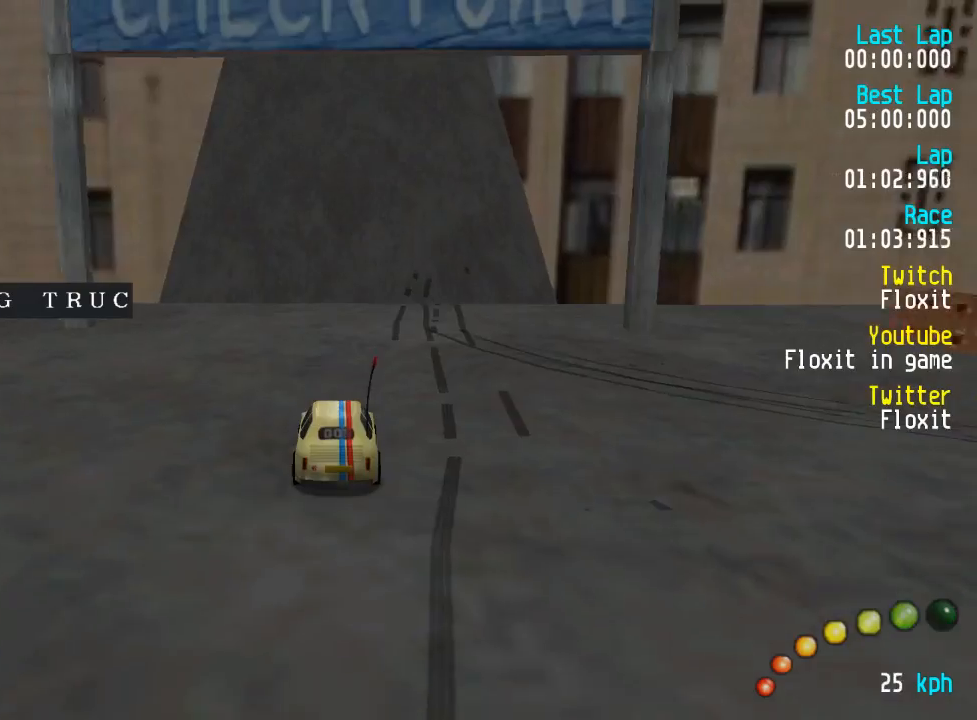
{"buttons": ["A"], "left_stick": "center", "right_stick": "center", "events": [[50, "A", "down"]]}
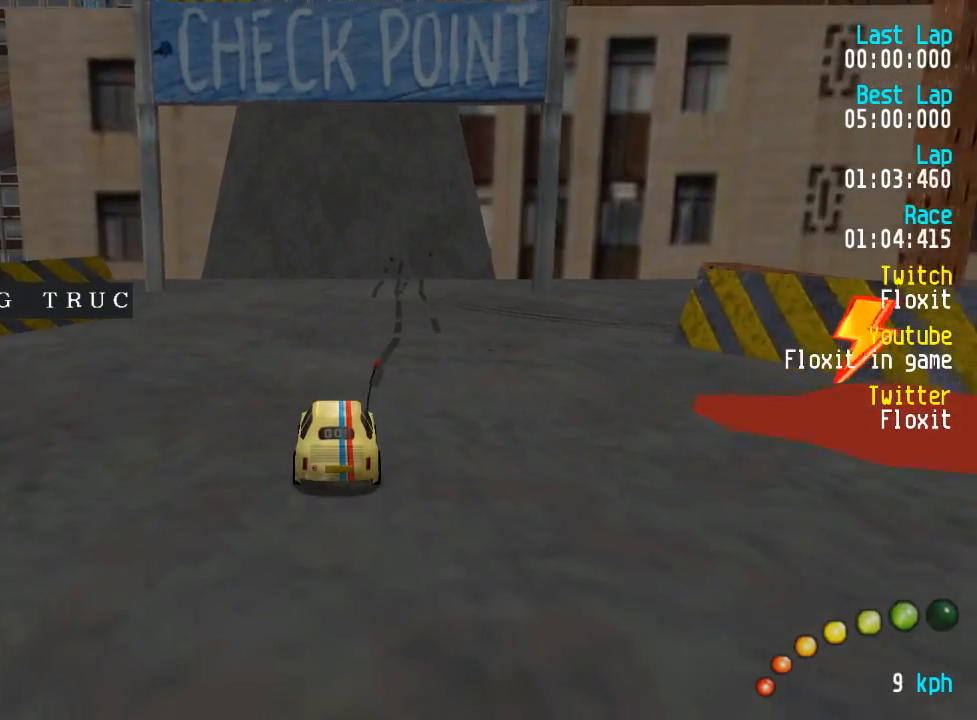
{"buttons": ["A"], "left_stick": "center", "right_stick": "center", "events": []}
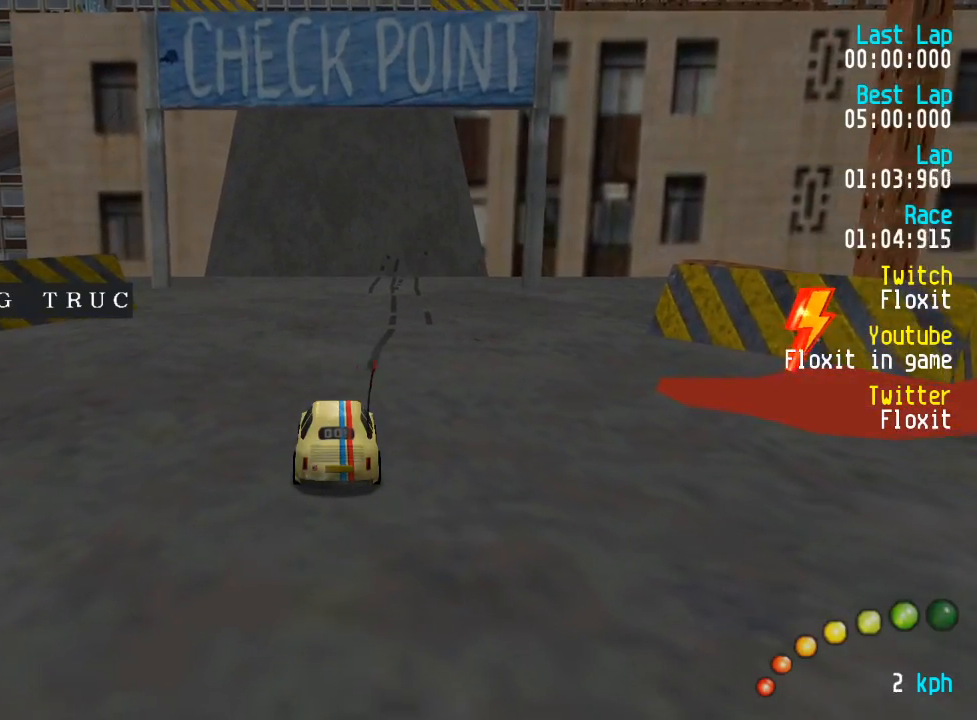
{"buttons": ["A"], "left_stick": "center", "right_stick": "center", "events": []}
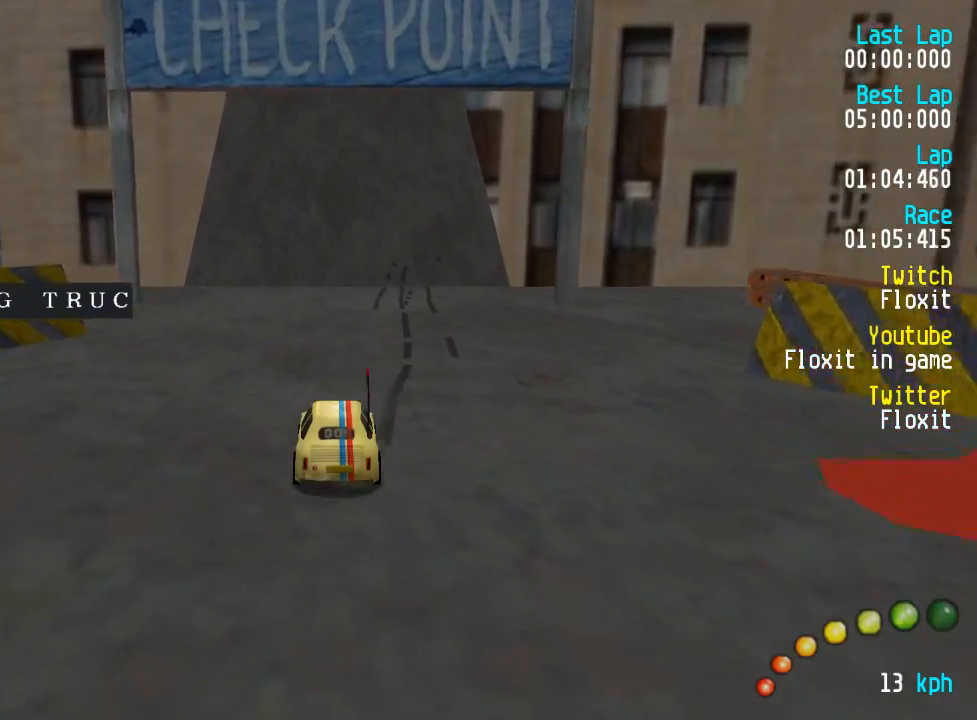
{"buttons": ["A"], "left_stick": "center", "right_stick": "center", "events": []}
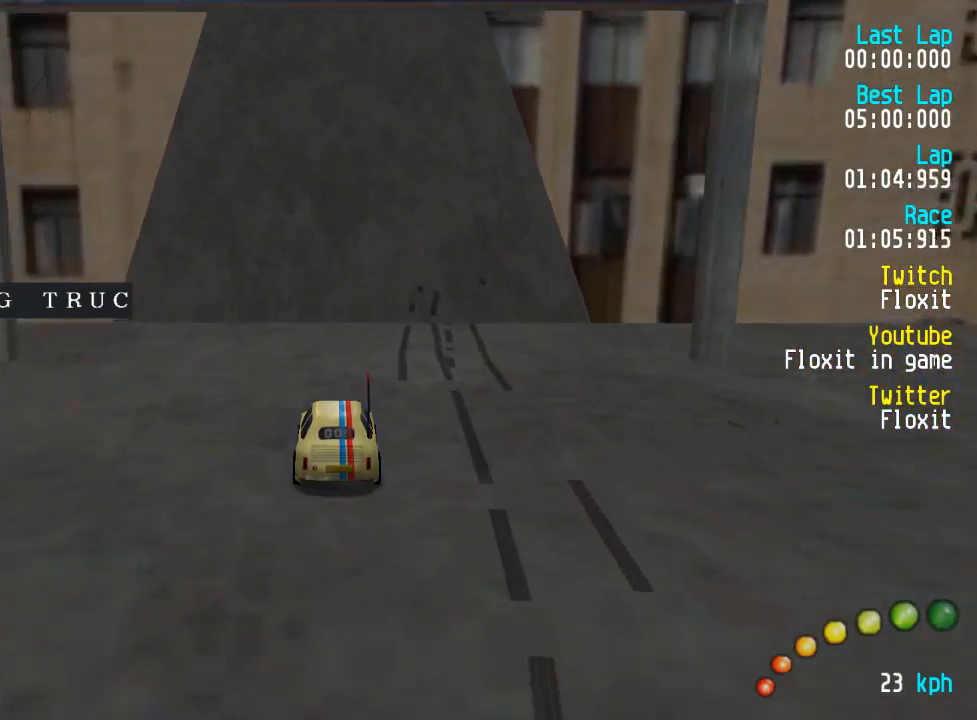
{"buttons": ["A"], "left_stick": "center", "right_stick": "center", "events": []}
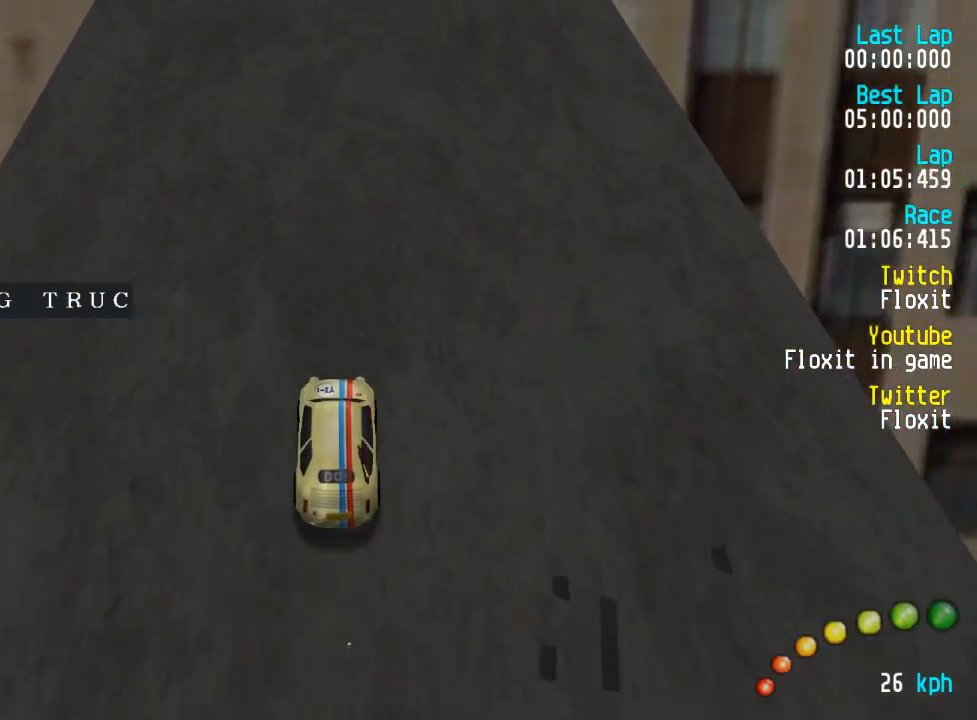
{"buttons": ["A"], "left_stick": "center", "right_stick": "center", "events": []}
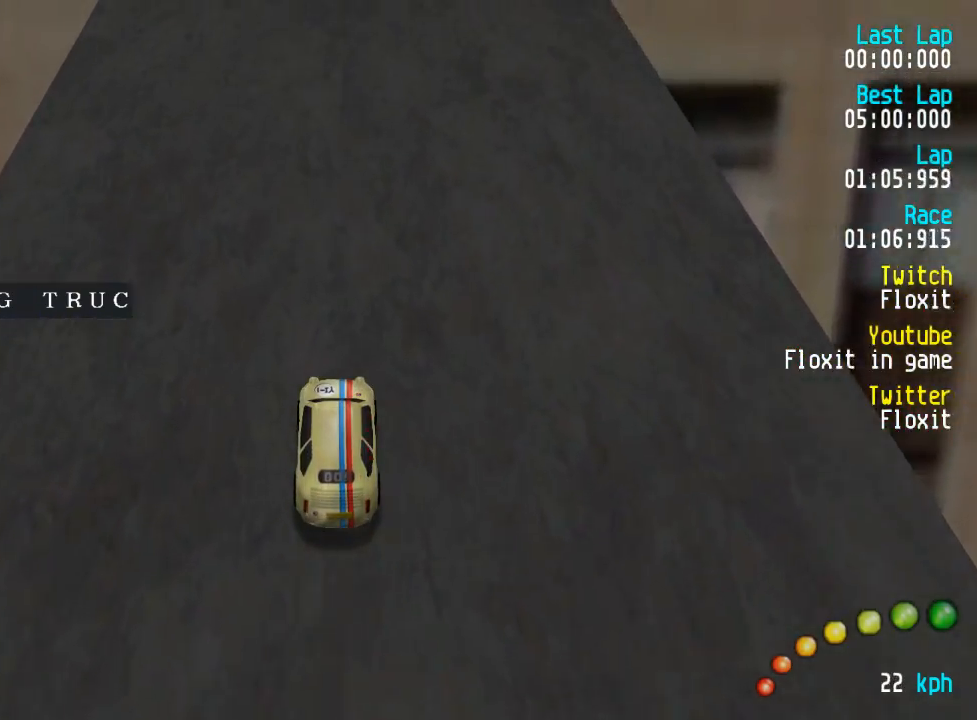
{"buttons": ["A", "DPAD_UP", "DPAD_LEFT"], "left_stick": "center", "right_stick": "center", "events": [[434, "DPAD_LEFT", "down"], [434, "DPAD_UP", "down"]]}
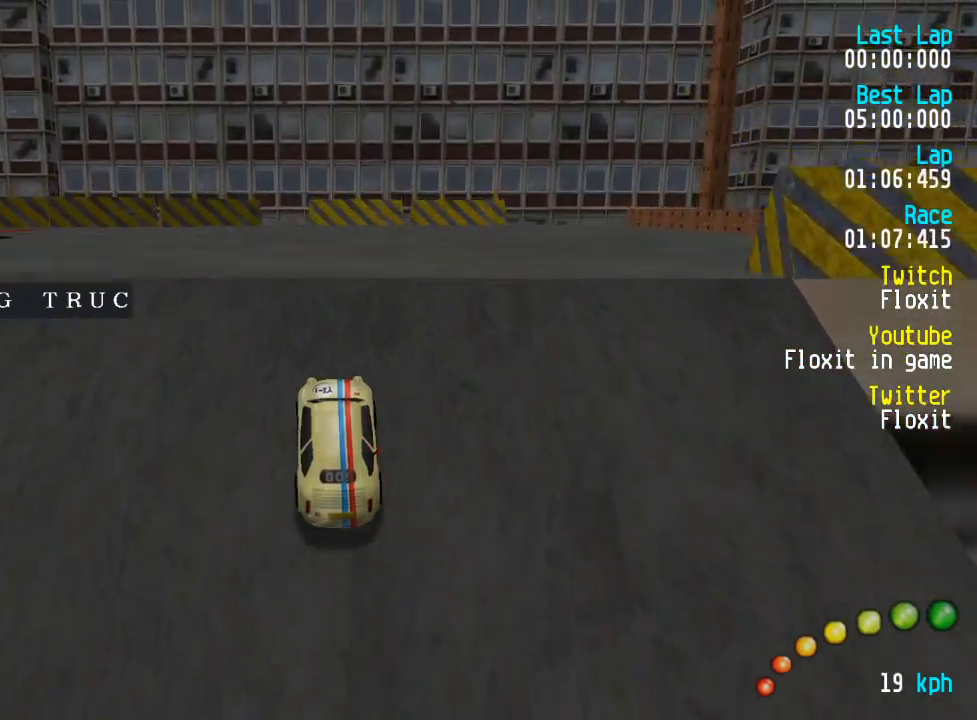
{"buttons": ["A"], "left_stick": "center", "right_stick": "center", "events": [[300, "DPAD_UP", "up"], [317, "DPAD_LEFT", "up"]]}
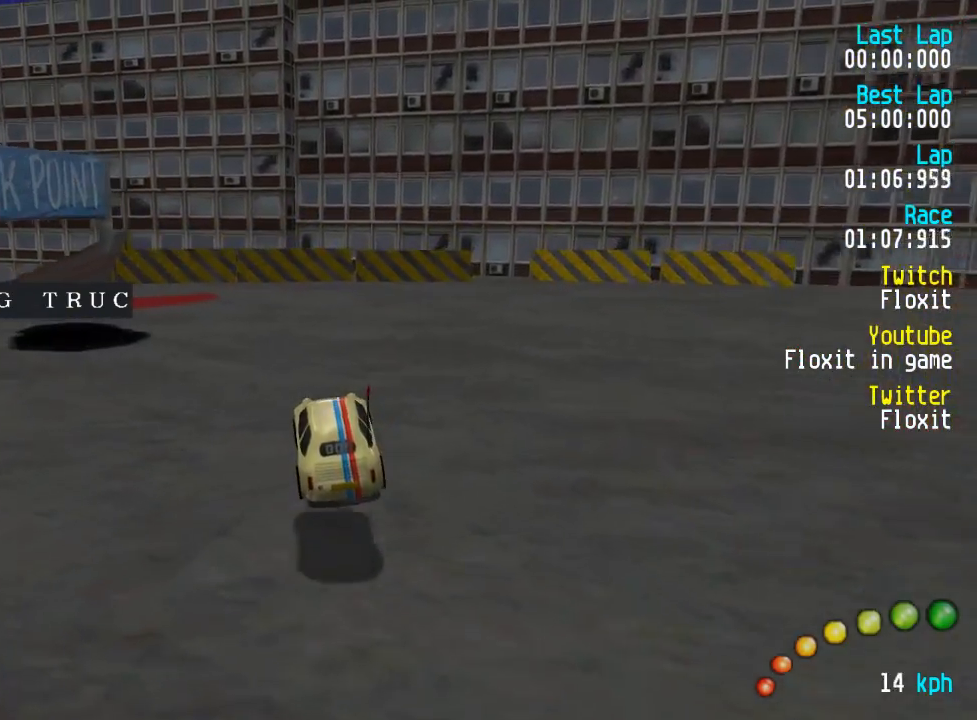
{"buttons": ["A", "DPAD_UP", "DPAD_LEFT"], "left_stick": "center", "right_stick": "center", "events": [[467, "DPAD_LEFT", "down"], [467, "DPAD_UP", "down"]]}
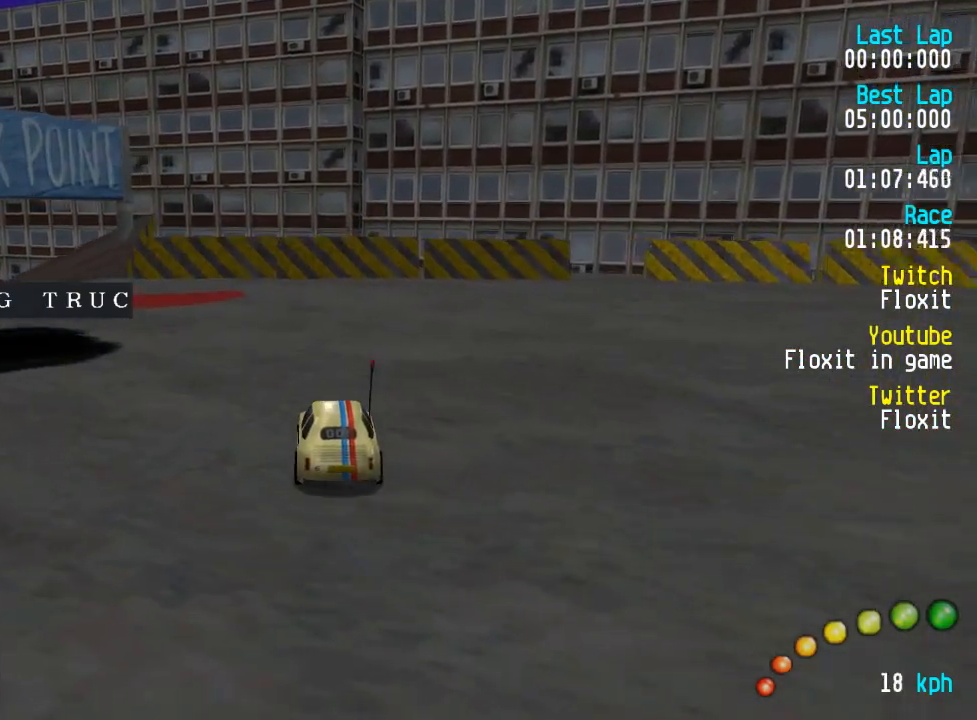
{"buttons": ["A", "DPAD_UP", "DPAD_LEFT"], "left_stick": "center", "right_stick": "center", "events": [[100, "DPAD_UP", "up"], [117, "DPAD_LEFT", "up"], [167, "DPAD_LEFT", "down"], [167, "DPAD_UP", "down"], [334, "DPAD_UP", "up"], [350, "DPAD_LEFT", "up"], [417, "DPAD_LEFT", "down"], [417, "DPAD_UP", "down"]]}
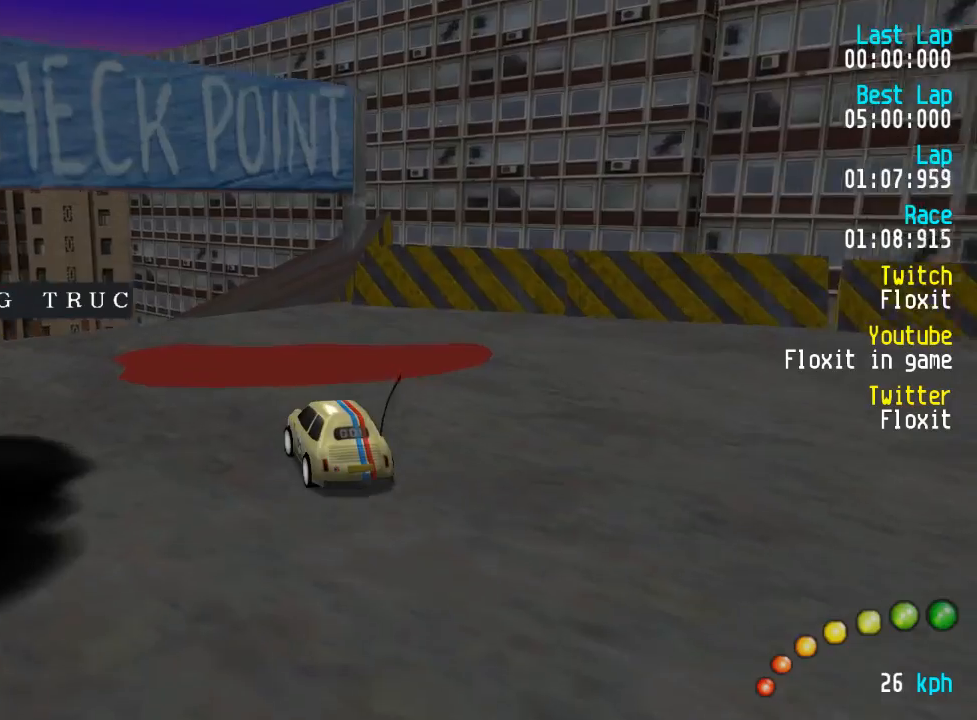
{"buttons": ["A"], "left_stick": "center", "right_stick": "center", "events": [[17, "DPAD_UP", "up"], [34, "DPAD_LEFT", "up"], [117, "DPAD_LEFT", "down"], [117, "DPAD_UP", "down"], [184, "DPAD_UP", "up"], [217, "DPAD_LEFT", "up"], [284, "DPAD_LEFT", "down"], [284, "DPAD_UP", "down"], [334, "DPAD_LEFT", "up"], [334, "DPAD_UP", "up"]]}
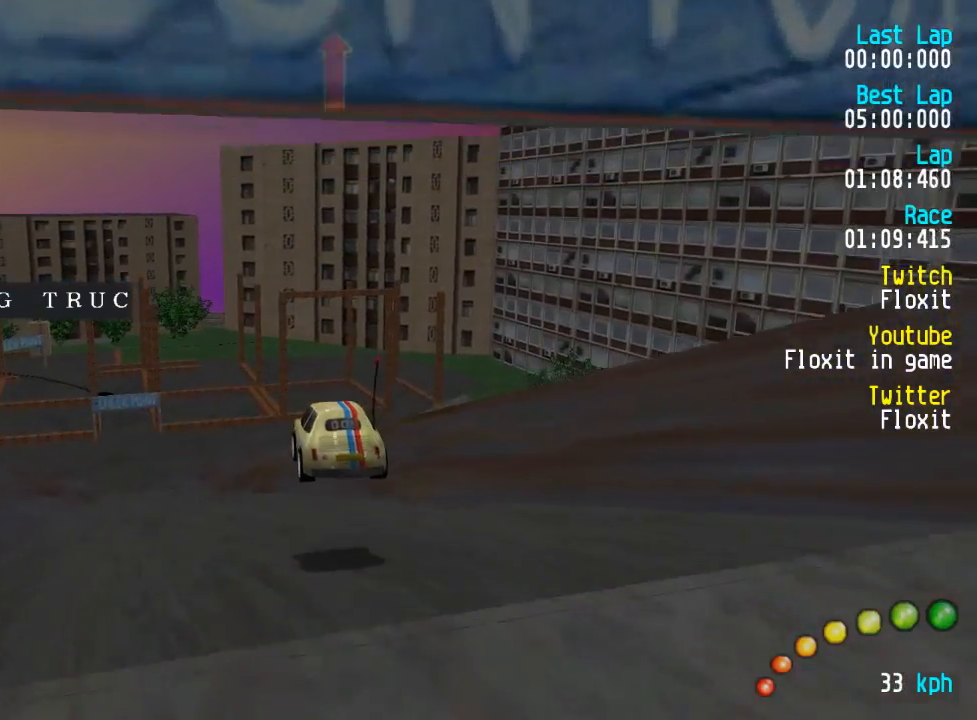
{"buttons": ["A"], "left_stick": "center", "right_stick": "center", "events": [[200, "DPAD_LEFT", "down"], [217, "DPAD_UP", "down"], [234, "DPAD_UP", "up"], [267, "DPAD_LEFT", "up"], [384, "DPAD_LEFT", "down"], [384, "DPAD_UP", "down"], [450, "DPAD_LEFT", "up"], [467, "DPAD_UP", "up"]]}
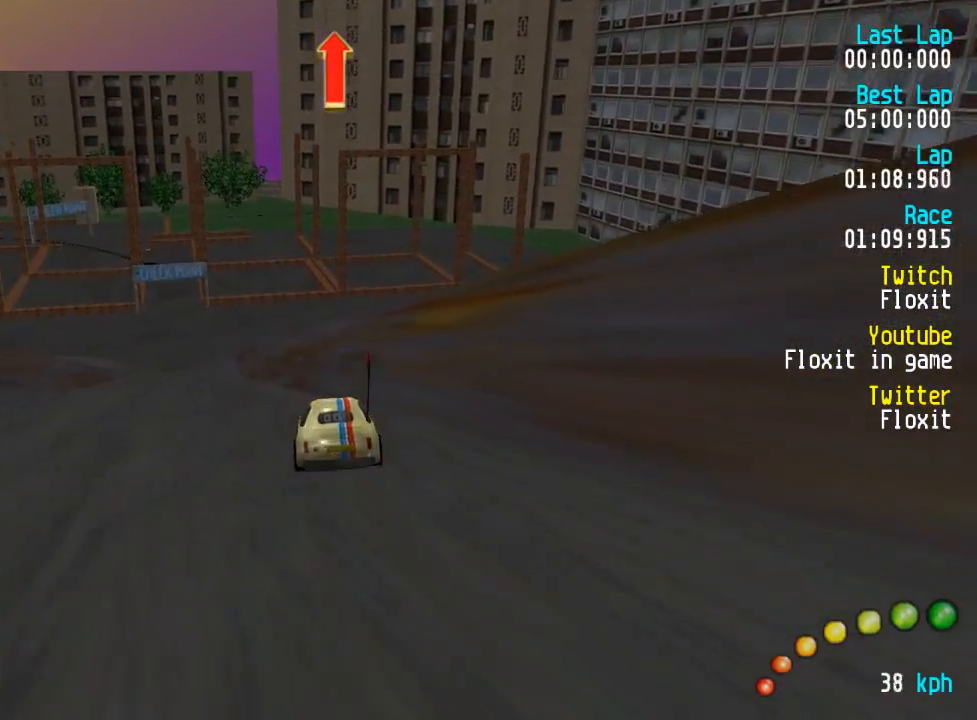
{"buttons": ["A"], "left_stick": "center", "right_stick": "center", "events": [[84, "DPAD_LEFT", "down"], [84, "DPAD_UP", "down"], [117, "DPAD_UP", "up"], [134, "DPAD_LEFT", "up"], [434, "DPAD_LEFT", "down"], [450, "DPAD_LEFT", "up"]]}
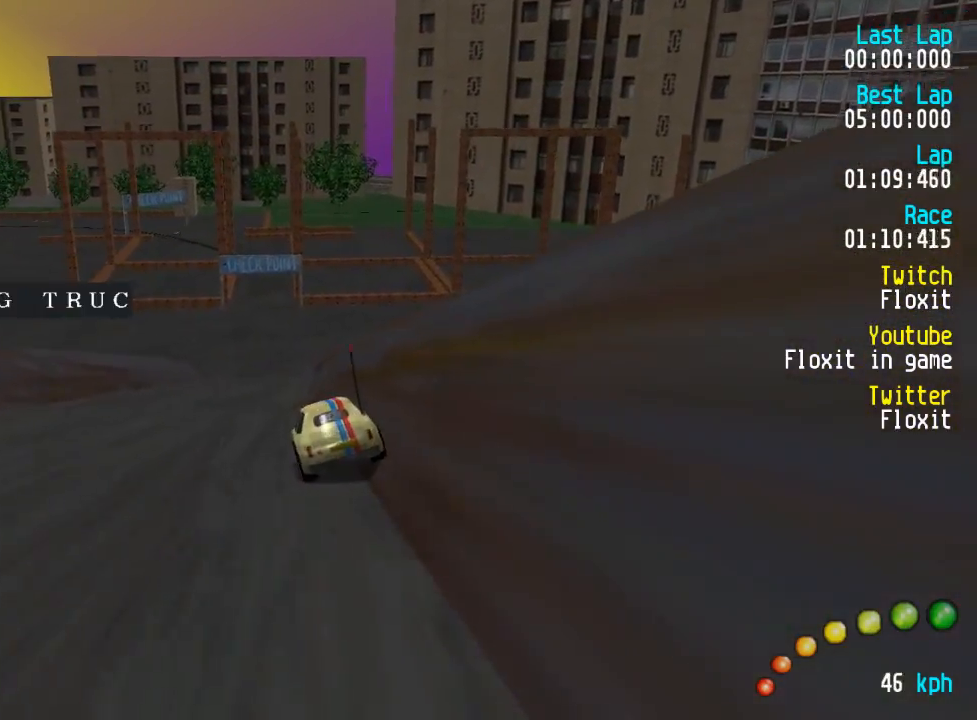
{"buttons": ["A"], "left_stick": "center", "right_stick": "center", "events": []}
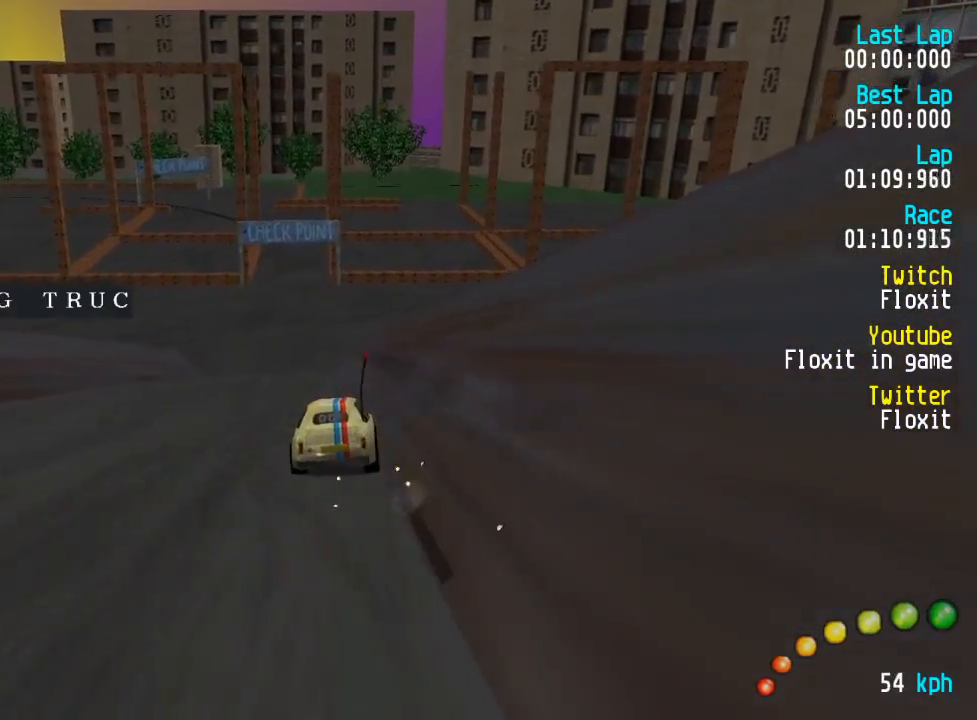
{"buttons": ["A"], "left_stick": "center", "right_stick": "center", "events": []}
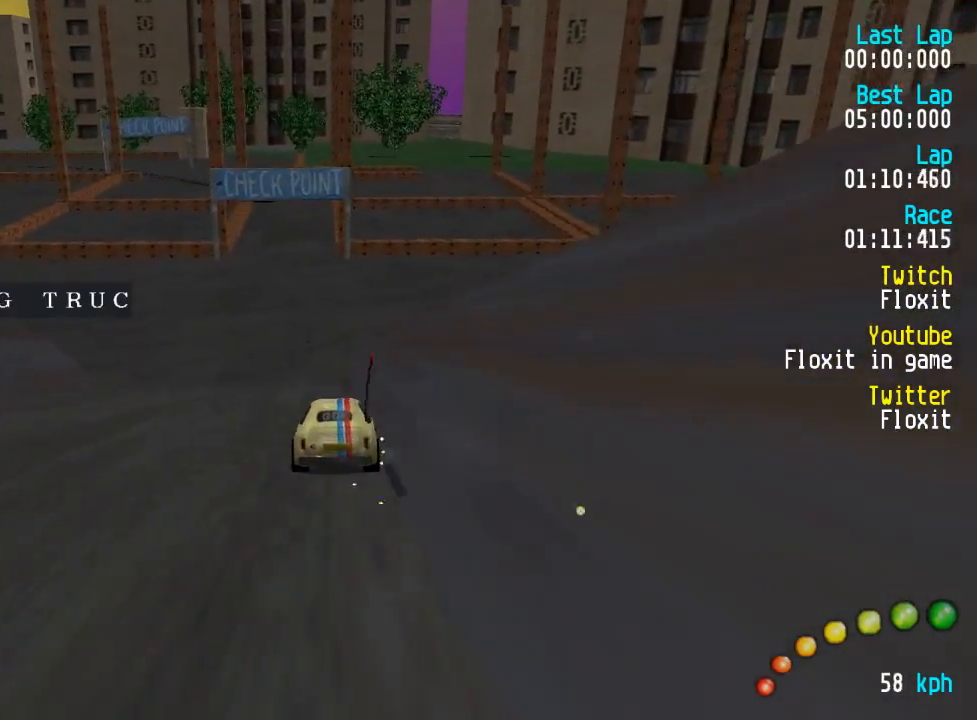
{"buttons": ["A"], "left_stick": "center", "right_stick": "center", "events": []}
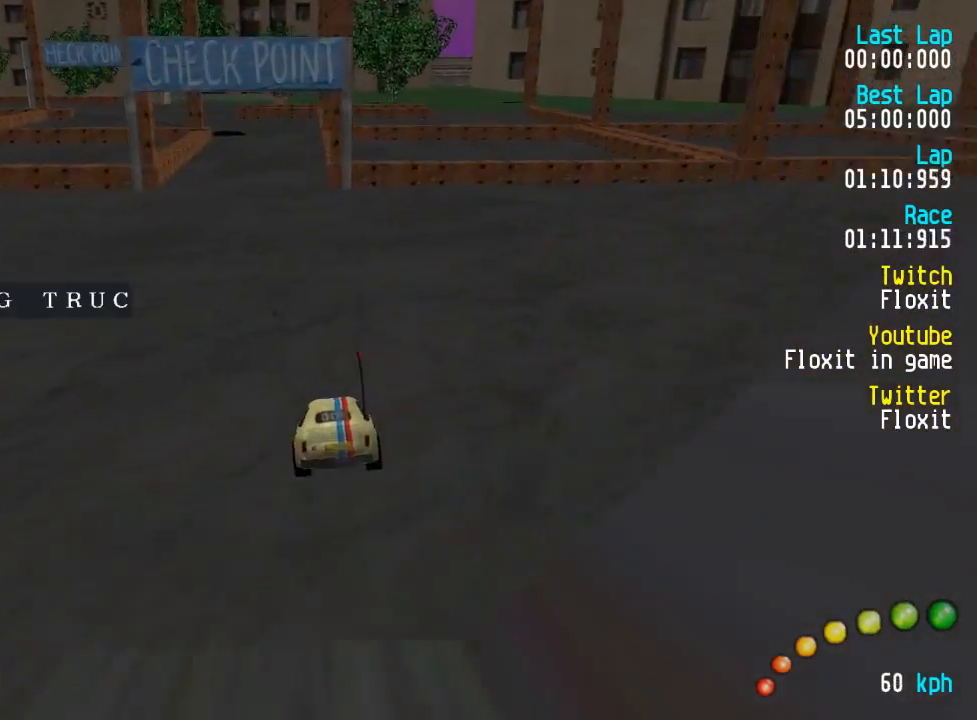
{"buttons": ["A"], "left_stick": "center", "right_stick": "center", "events": [[267, "DPAD_LEFT", "down"], [284, "DPAD_UP", "down"], [350, "DPAD_UP", "up"], [367, "DPAD_LEFT", "up"]]}
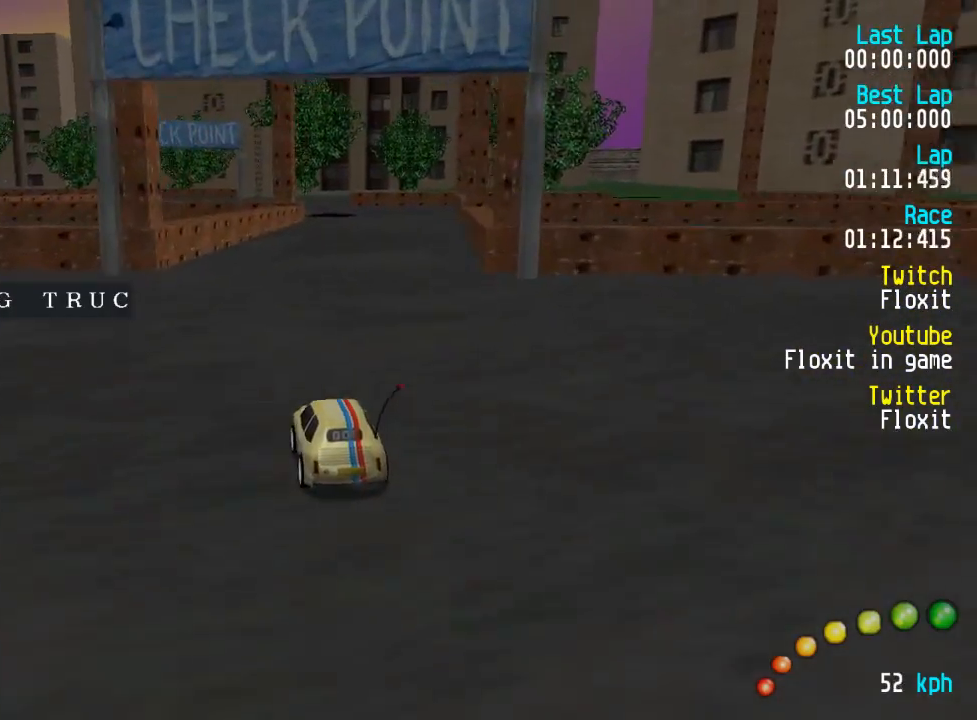
{"buttons": ["A"], "left_stick": "center", "right_stick": "center"}